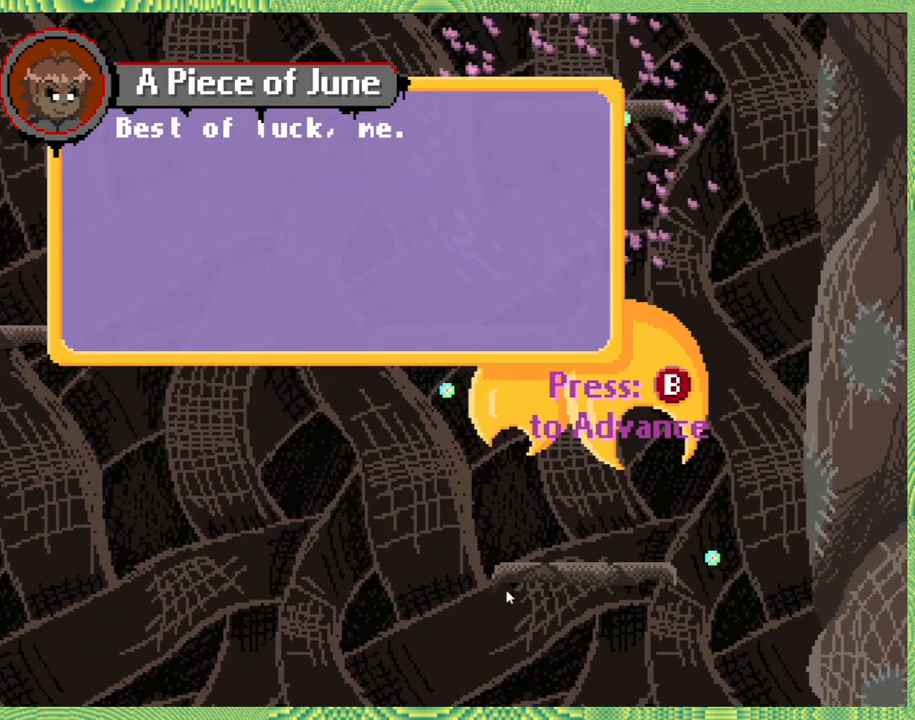
Gameplay with a controller (Nintendo layout); each line is a JSON object with the inputs held at the frame after it. "events" lists button and stick changes between this image and that frame as [ms after this image, input, new state], when the widget could be followed in between. Not read: L3 R3.
{"buttons": [], "left_stick": "center", "right_stick": "left", "events": []}
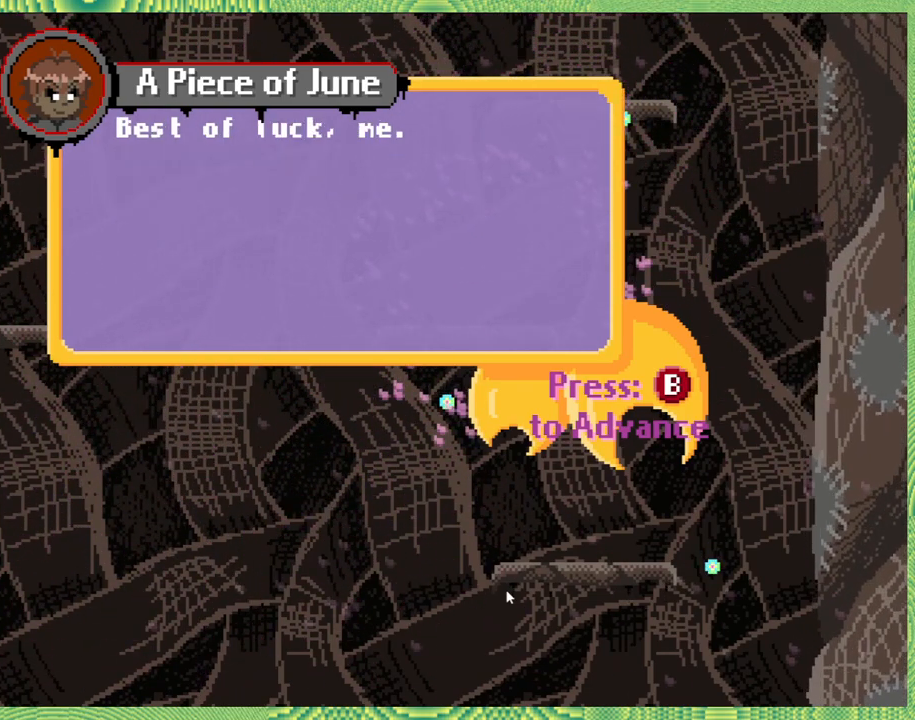
{"buttons": [], "left_stick": "center", "right_stick": "left", "events": []}
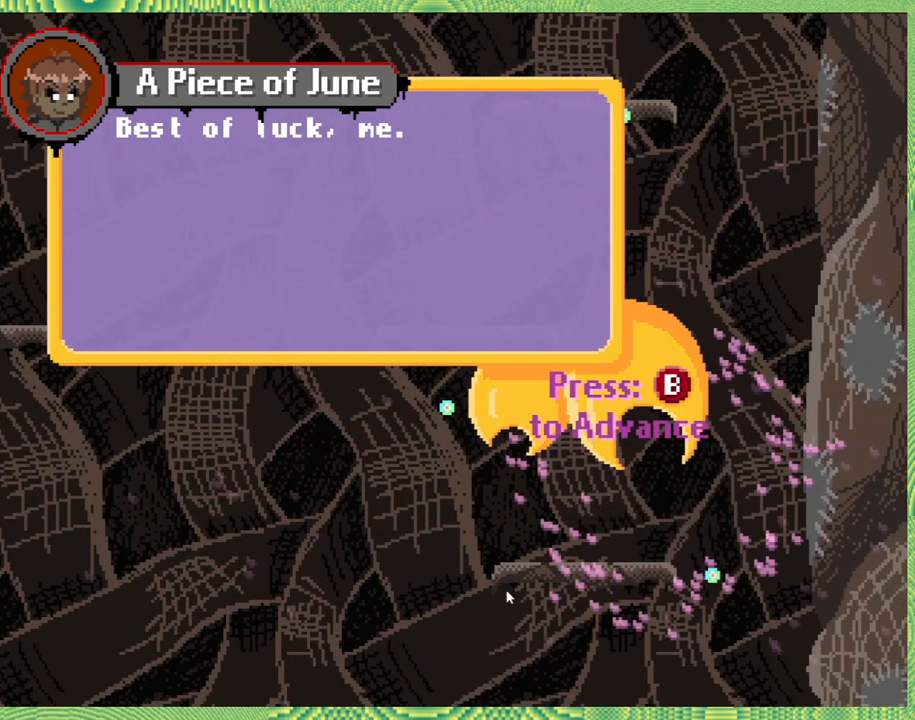
{"buttons": [], "left_stick": "center", "right_stick": "left", "events": [[83, "A", "down"], [217, "A", "up"]]}
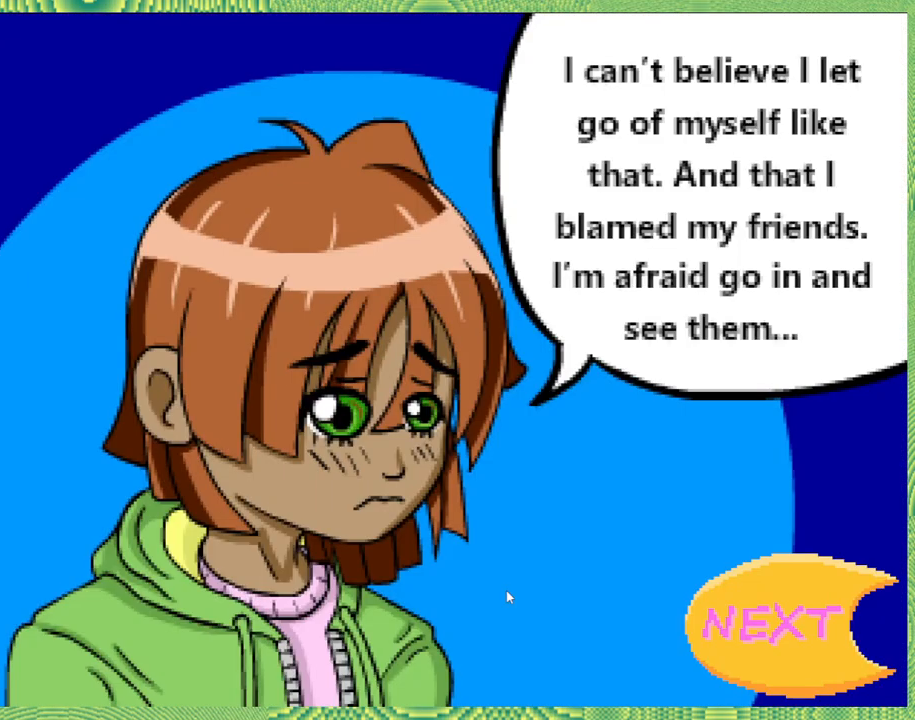
{"buttons": [], "left_stick": "center", "right_stick": "left", "events": []}
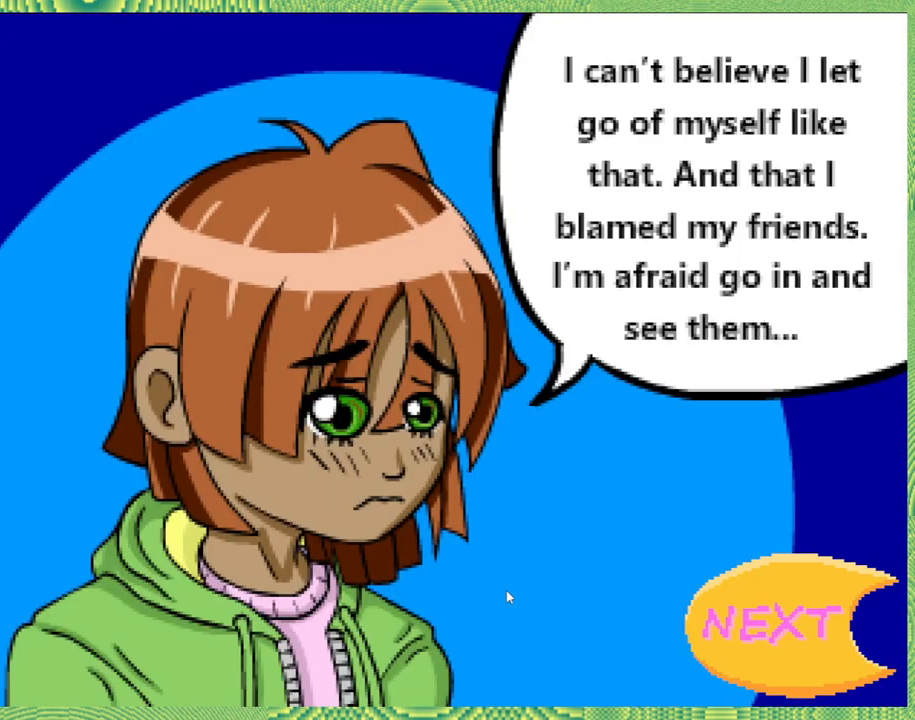
{"buttons": [], "left_stick": "center", "right_stick": "left", "events": []}
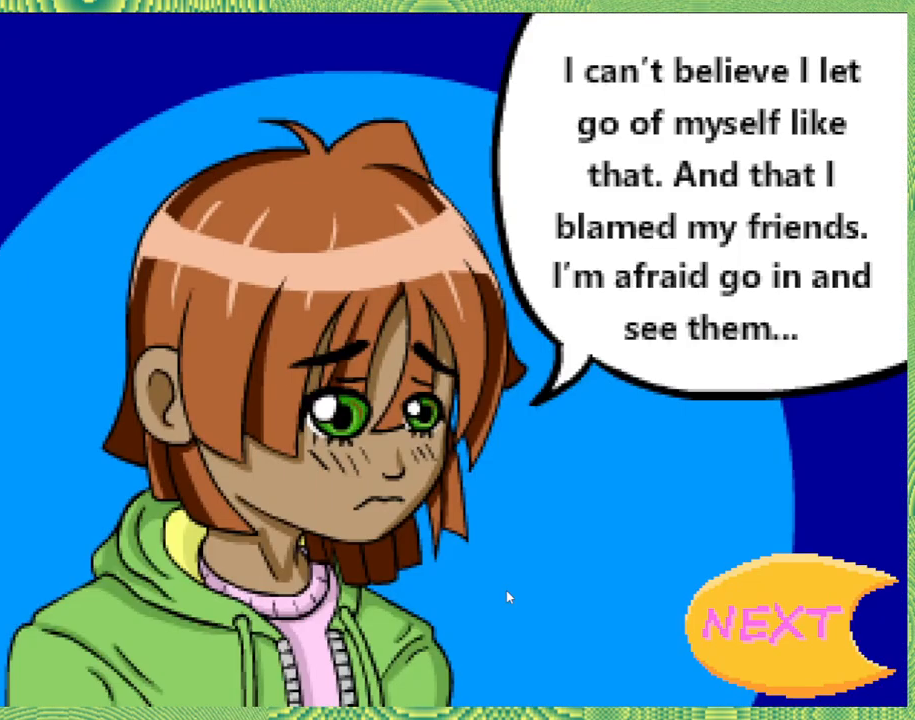
{"buttons": [], "left_stick": "center", "right_stick": "left", "events": []}
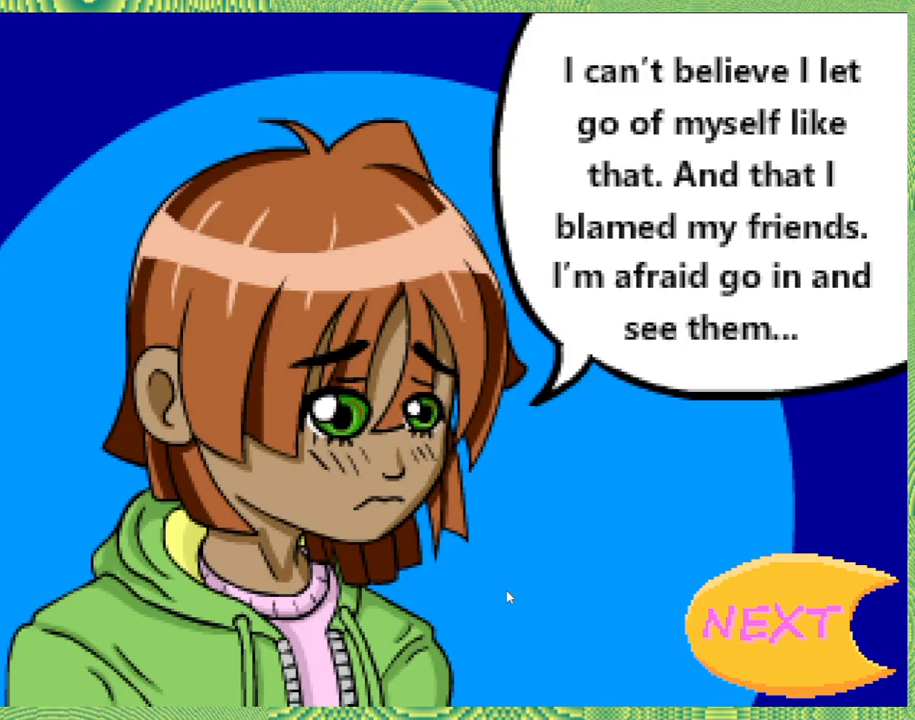
{"buttons": [], "left_stick": "center", "right_stick": "left", "events": []}
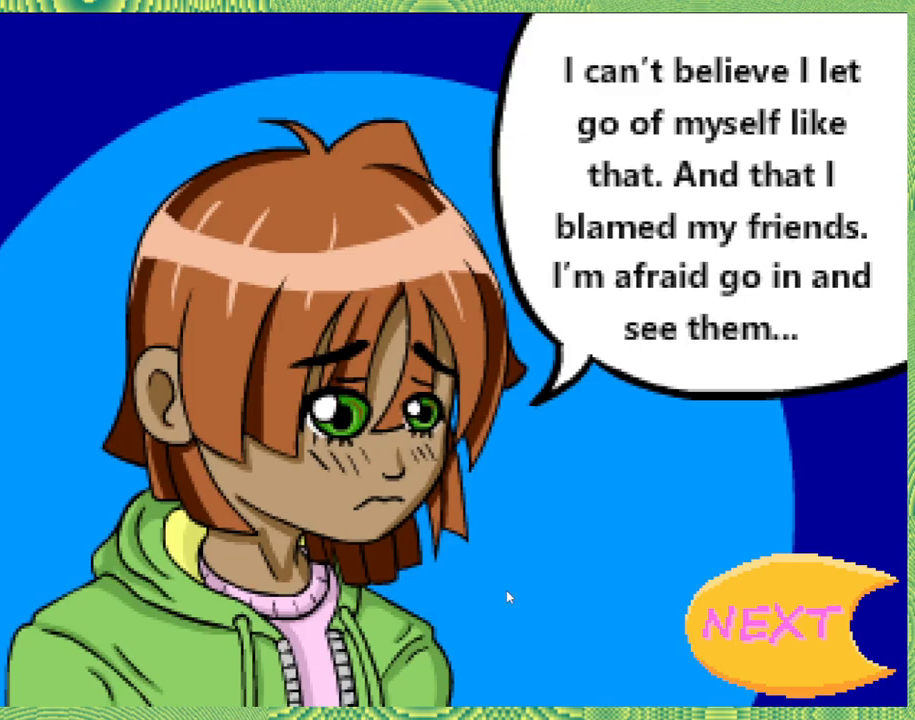
{"buttons": [], "left_stick": "center", "right_stick": "left", "events": []}
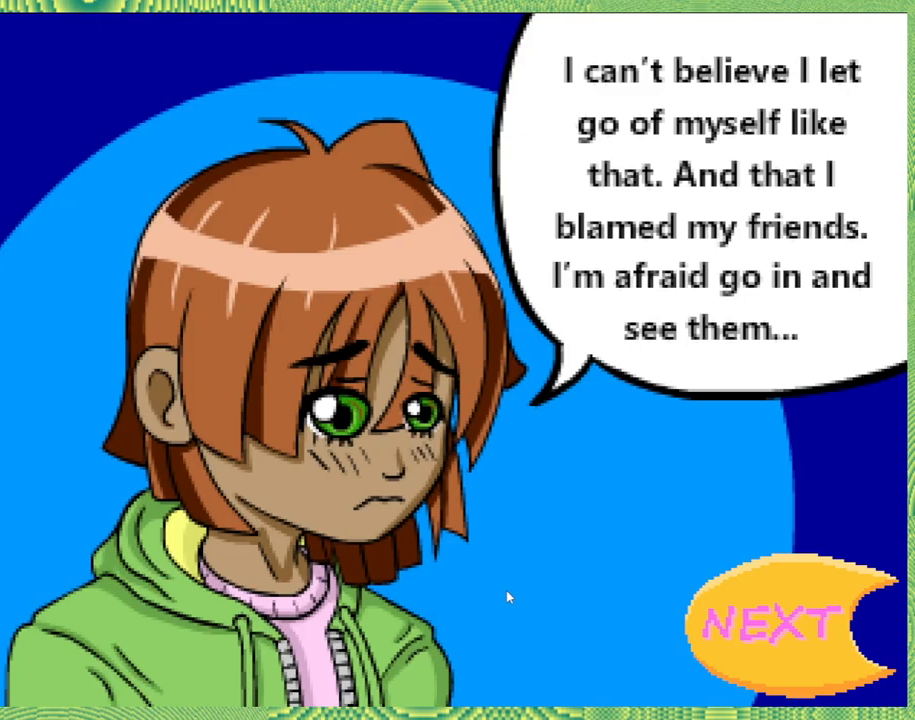
{"buttons": [], "left_stick": "center", "right_stick": "left", "events": []}
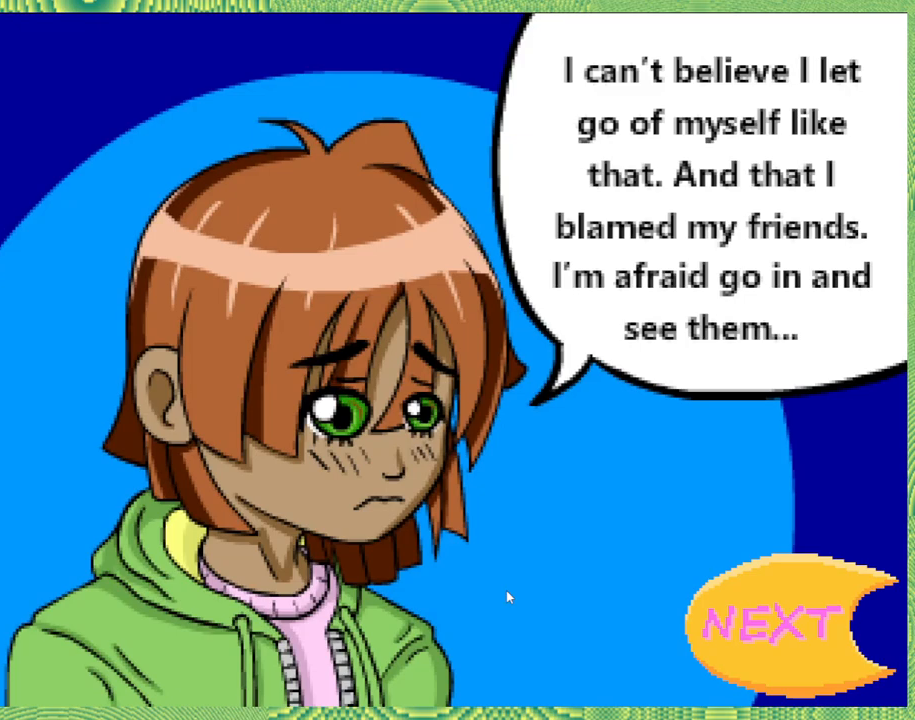
{"buttons": [], "left_stick": "center", "right_stick": "left", "events": []}
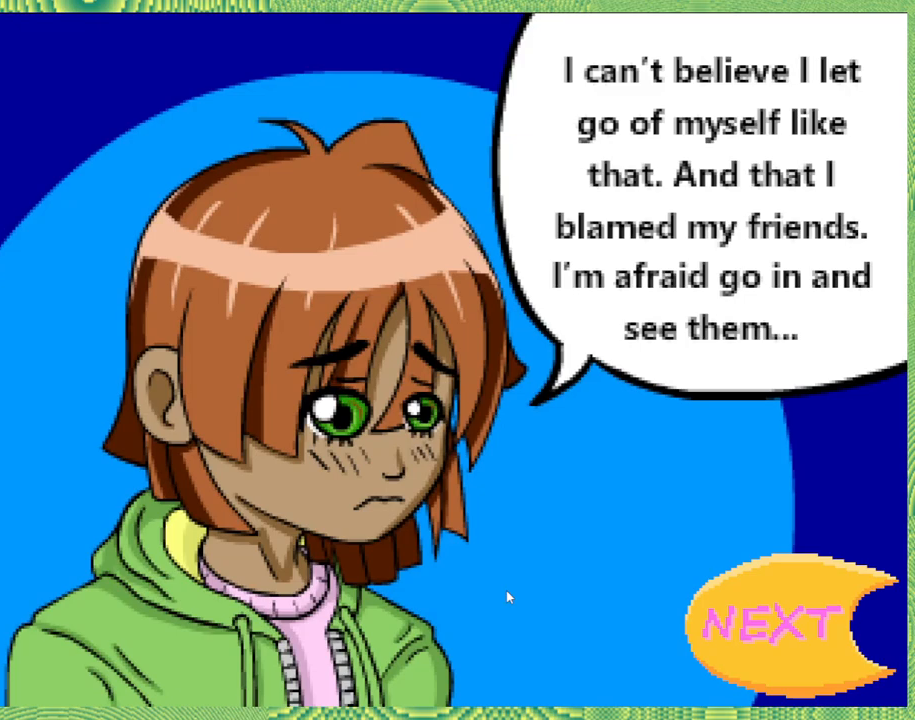
{"buttons": [], "left_stick": "center", "right_stick": "left", "events": []}
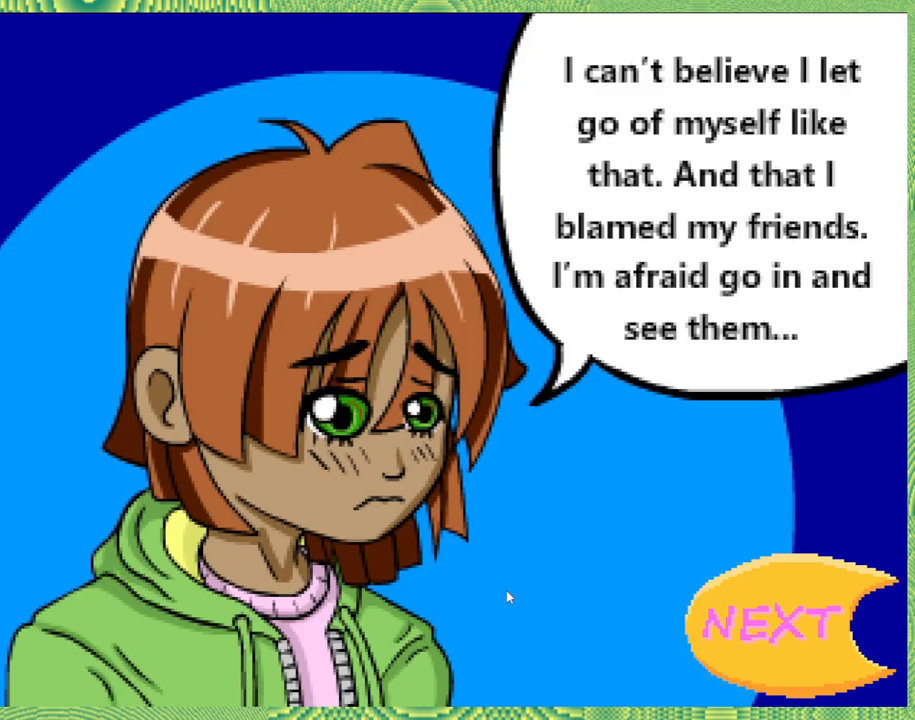
{"buttons": [], "left_stick": "center", "right_stick": "left", "events": []}
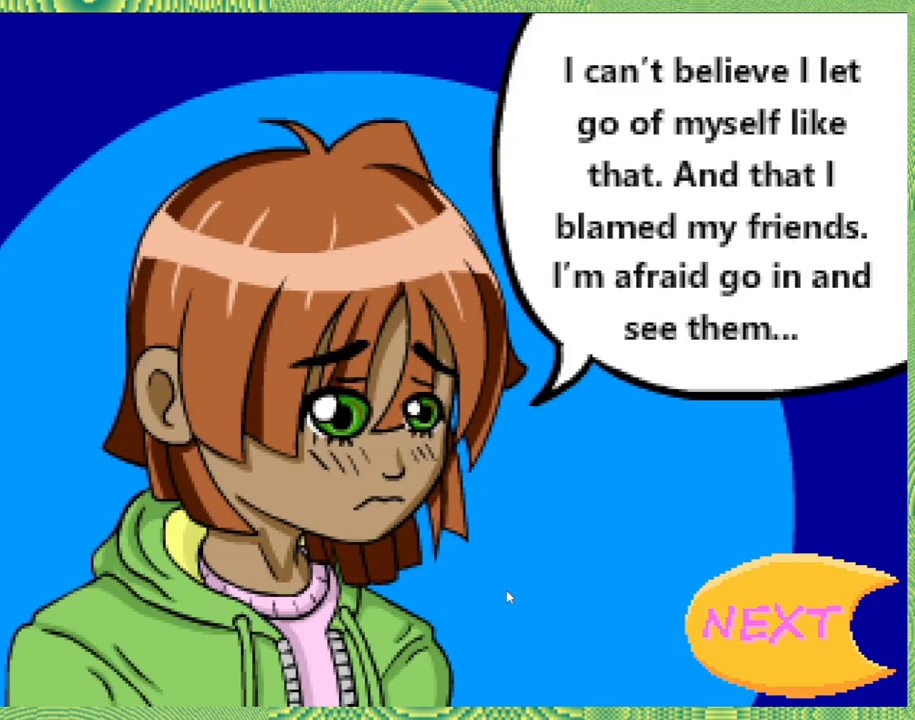
{"buttons": [], "left_stick": "center", "right_stick": "left", "events": []}
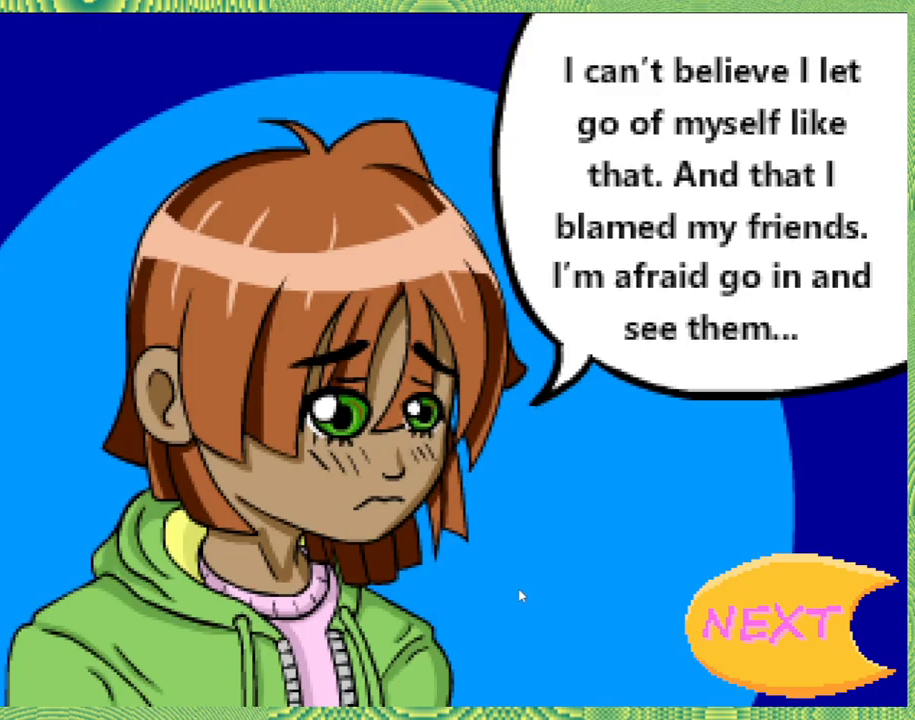
{"buttons": [], "left_stick": "center", "right_stick": "left", "events": []}
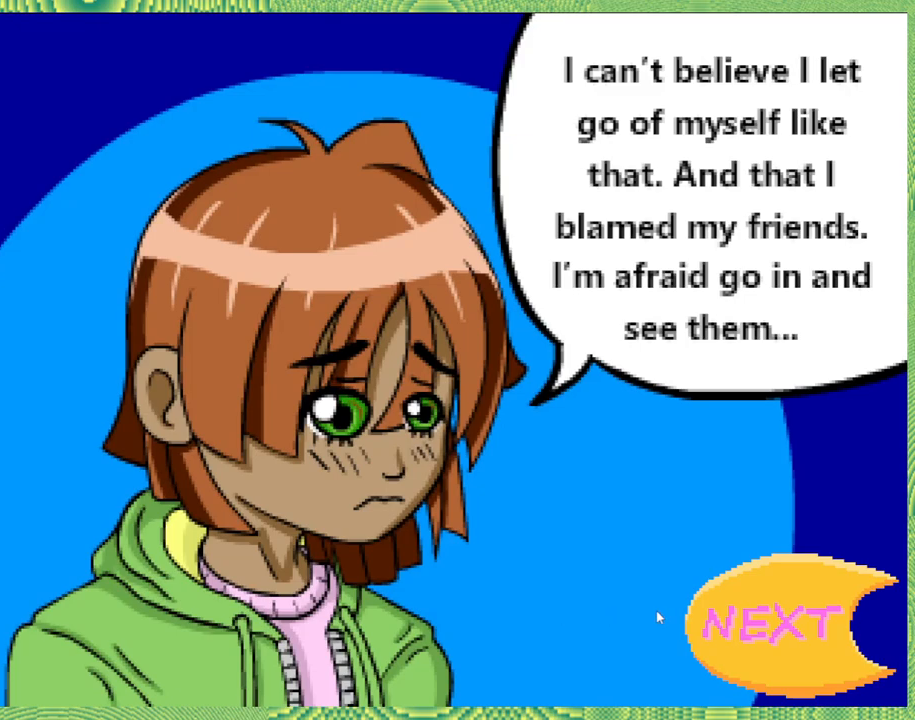
{"buttons": [], "left_stick": "center", "right_stick": "left", "events": []}
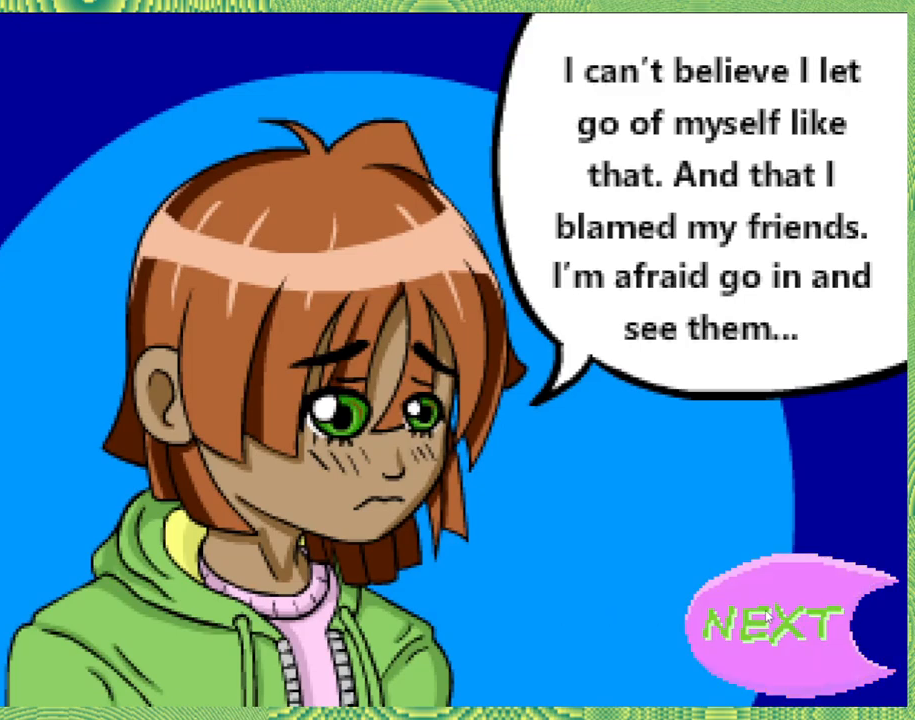
{"buttons": [], "left_stick": "center", "right_stick": "left", "events": []}
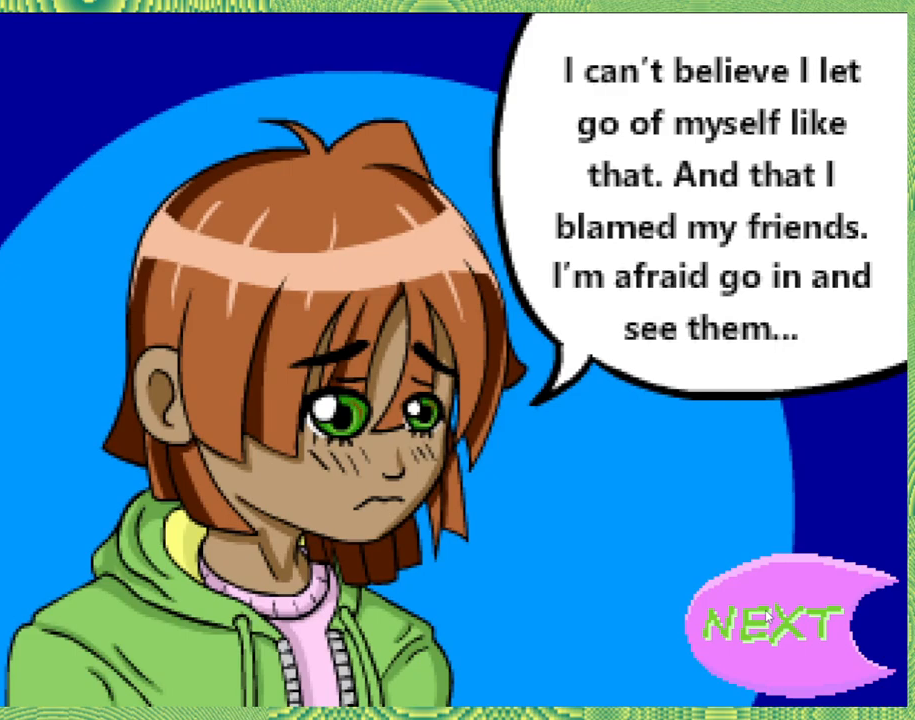
{"buttons": [], "left_stick": "center", "right_stick": "left", "events": []}
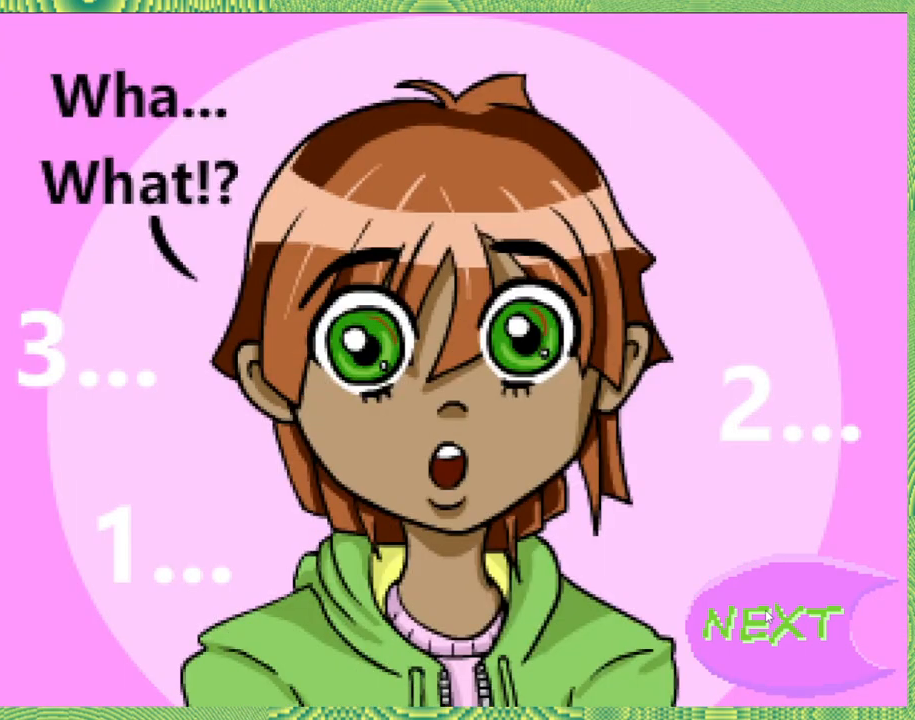
{"buttons": [], "left_stick": "center", "right_stick": "left", "events": []}
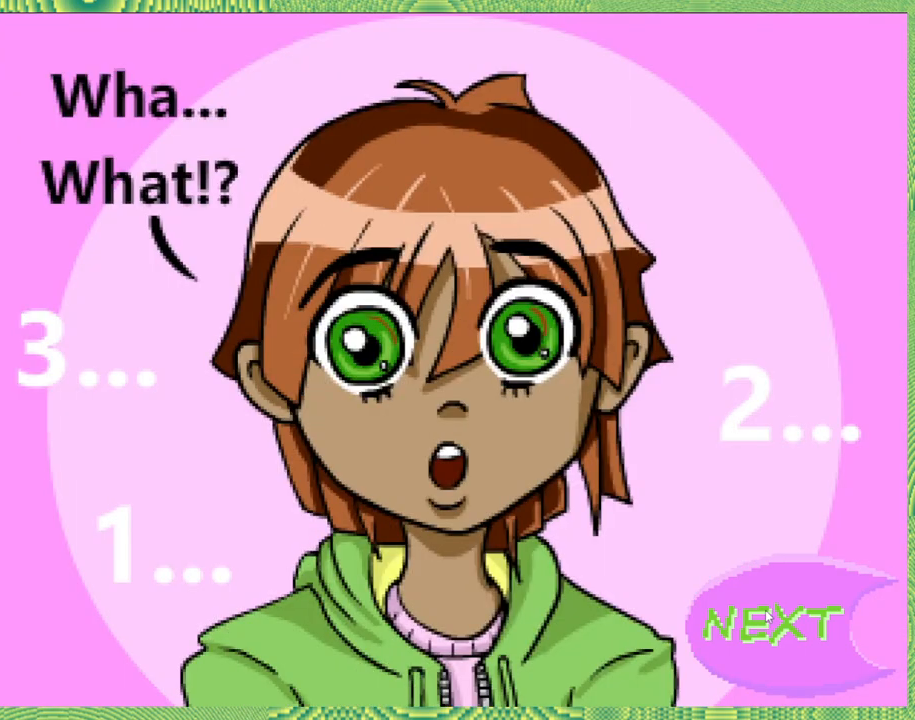
{"buttons": [], "left_stick": "center", "right_stick": "left", "events": []}
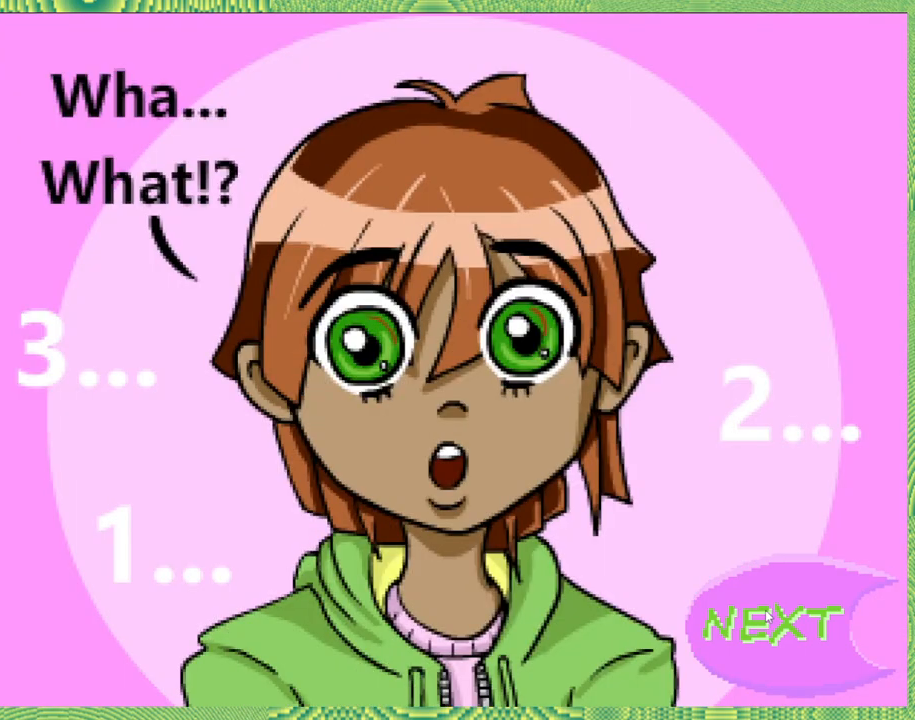
{"buttons": [], "left_stick": "center", "right_stick": "left", "events": []}
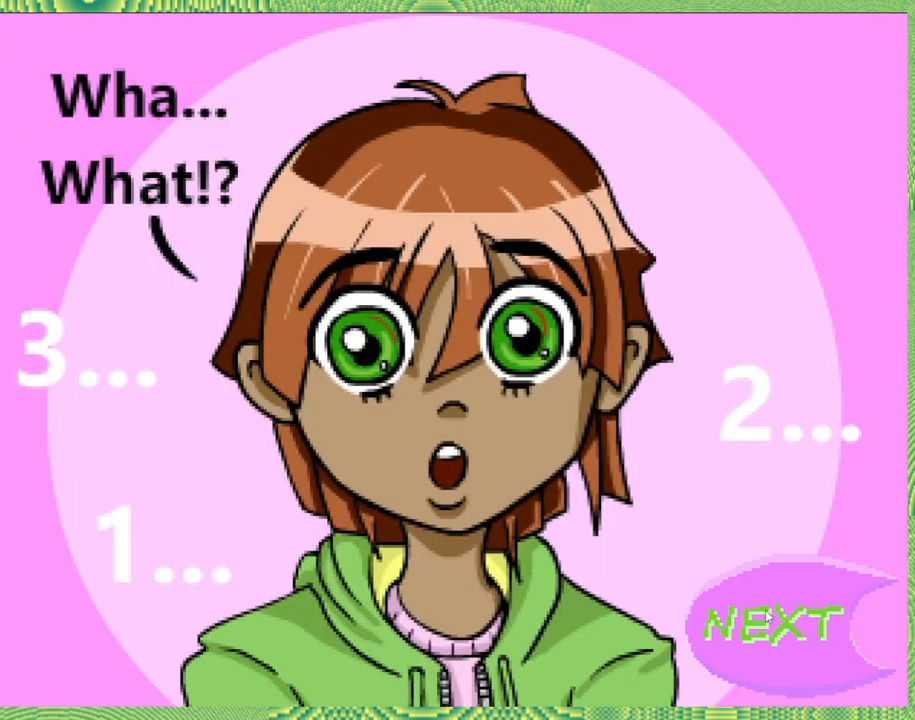
{"buttons": [], "left_stick": "center", "right_stick": "left", "events": []}
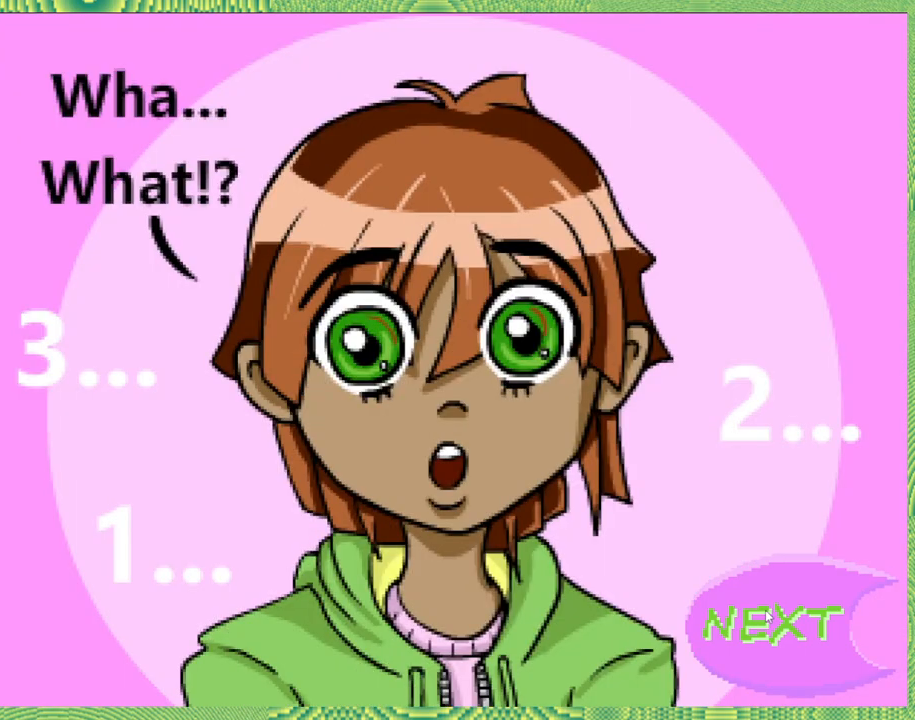
{"buttons": [], "left_stick": "center", "right_stick": "left", "events": []}
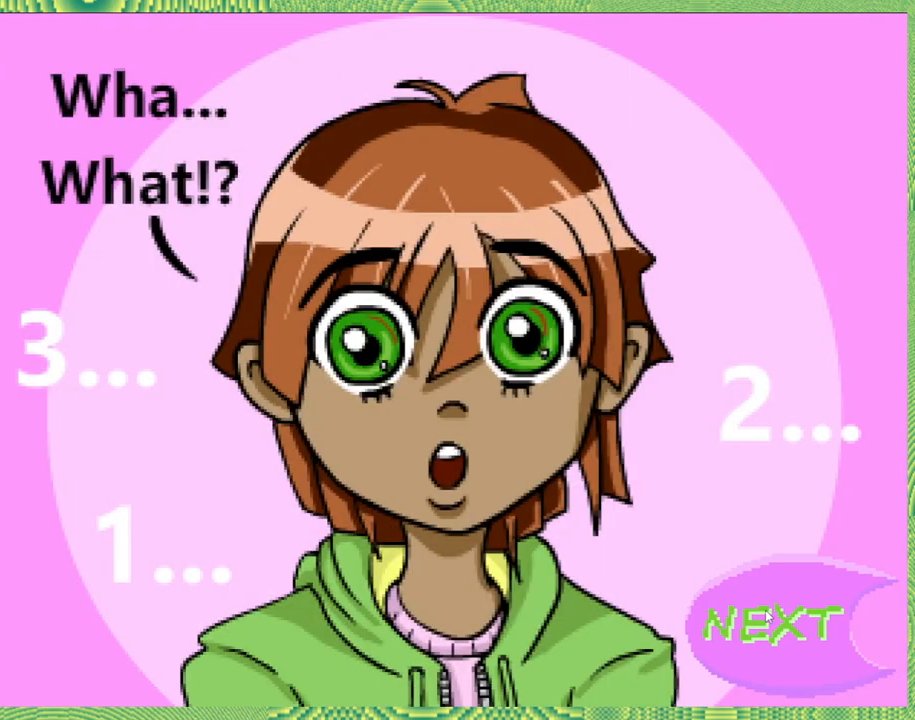
{"buttons": [], "left_stick": "center", "right_stick": "left", "events": []}
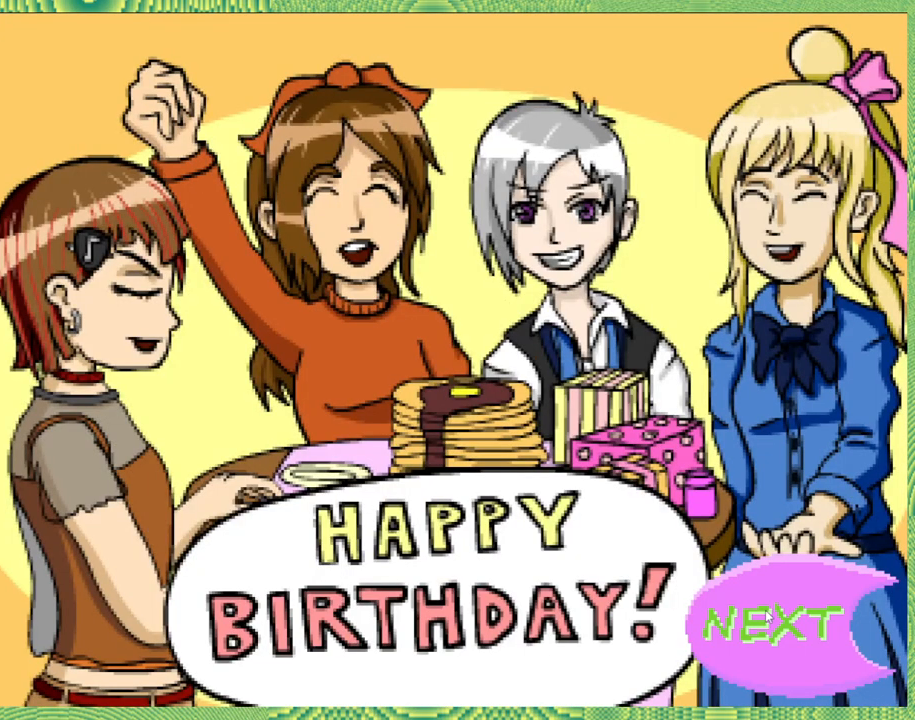
{"buttons": [], "left_stick": "center", "right_stick": "left", "events": []}
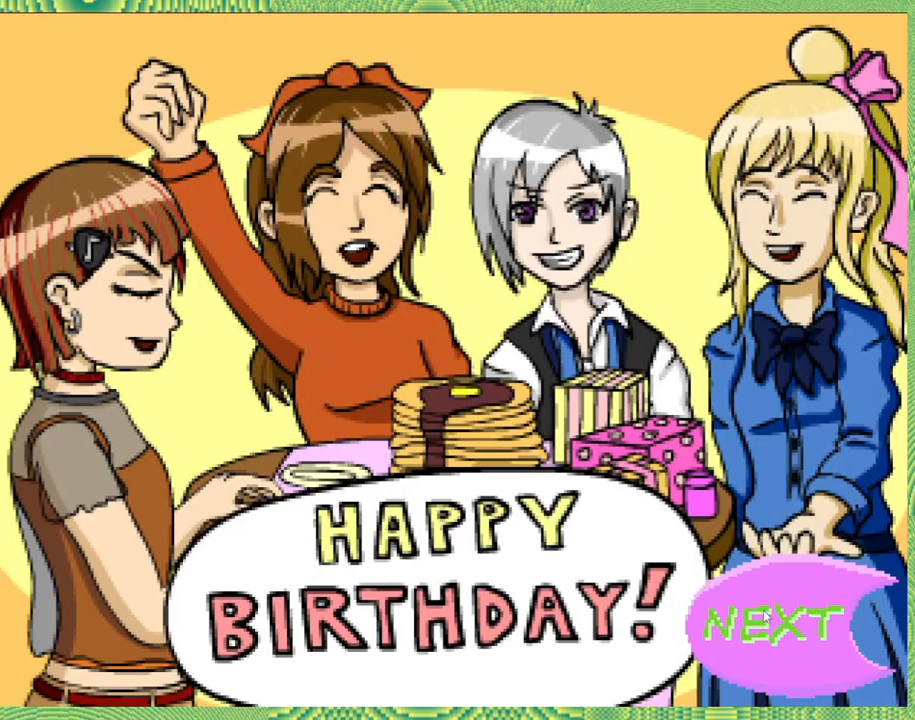
{"buttons": [], "left_stick": "center", "right_stick": "left", "events": []}
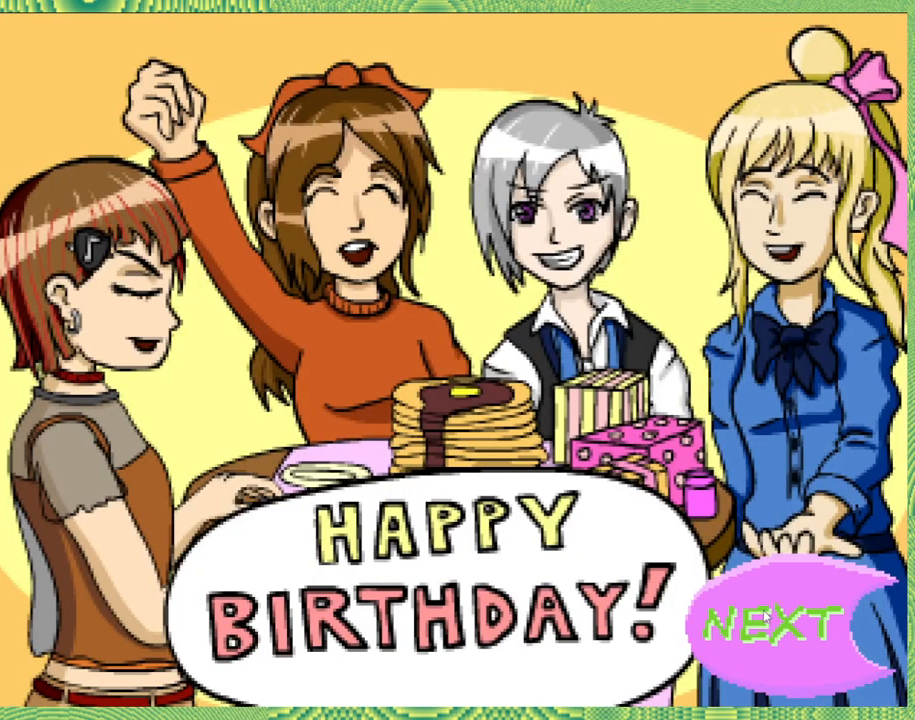
{"buttons": [], "left_stick": "center", "right_stick": "left", "events": []}
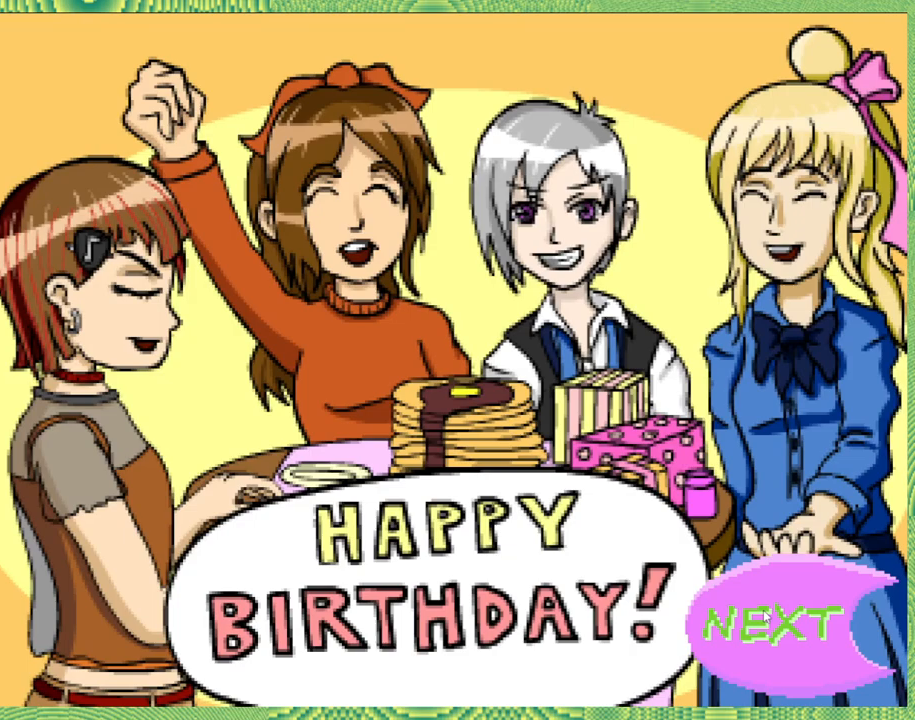
{"buttons": [], "left_stick": "center", "right_stick": "left", "events": []}
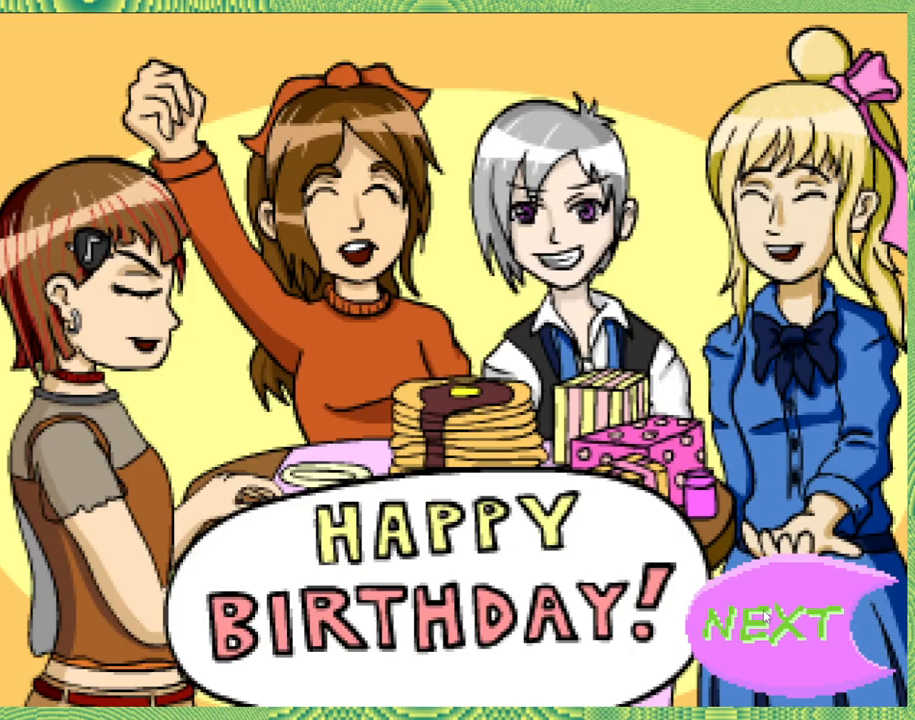
{"buttons": [], "left_stick": "center", "right_stick": "left", "events": []}
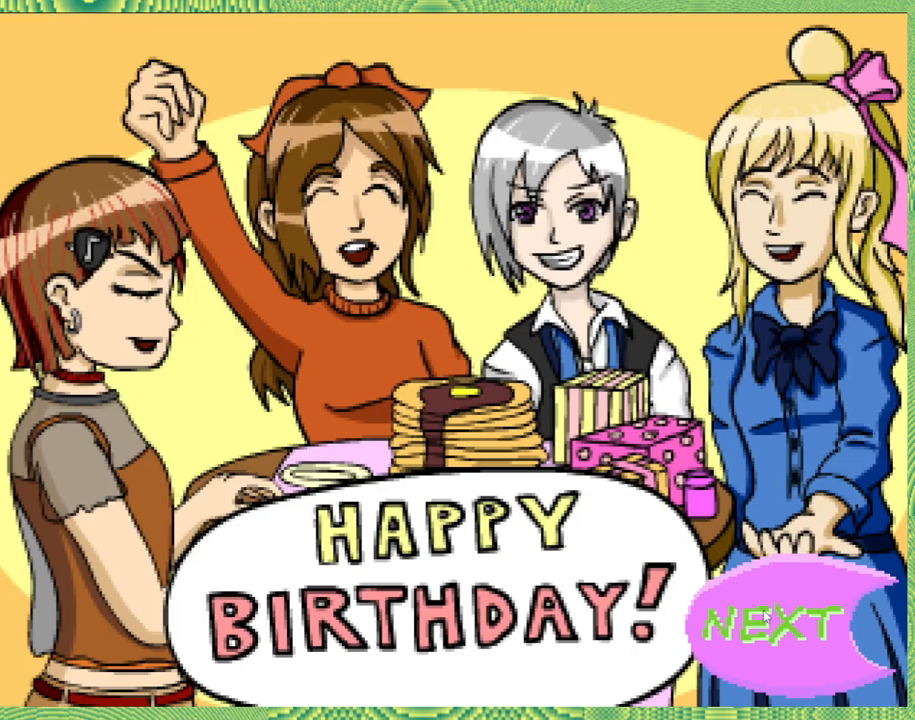
{"buttons": [], "left_stick": "center", "right_stick": "left", "events": []}
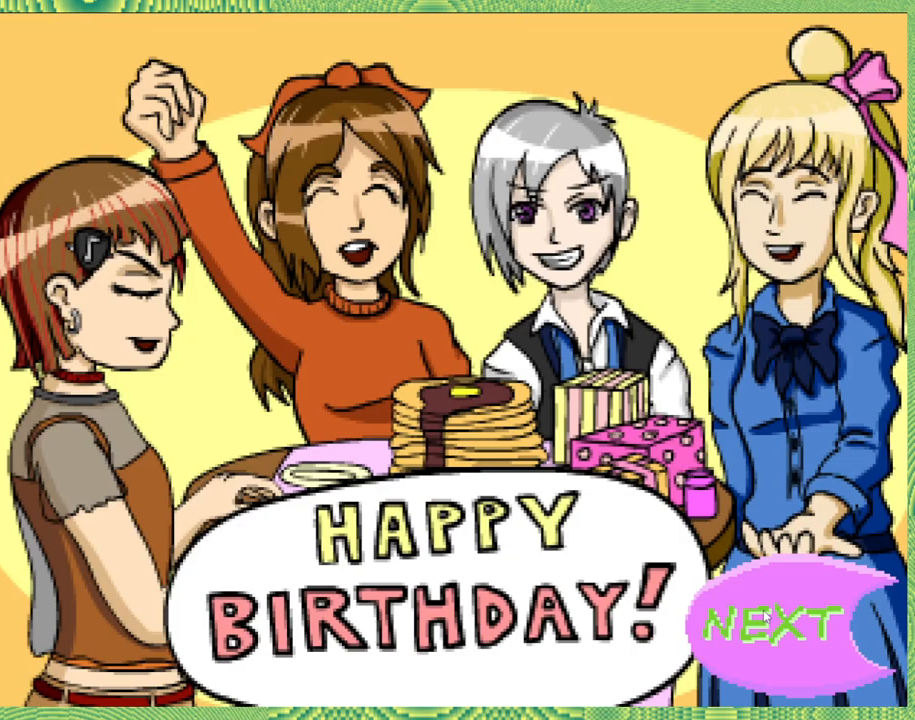
{"buttons": [], "left_stick": "center", "right_stick": "left", "events": []}